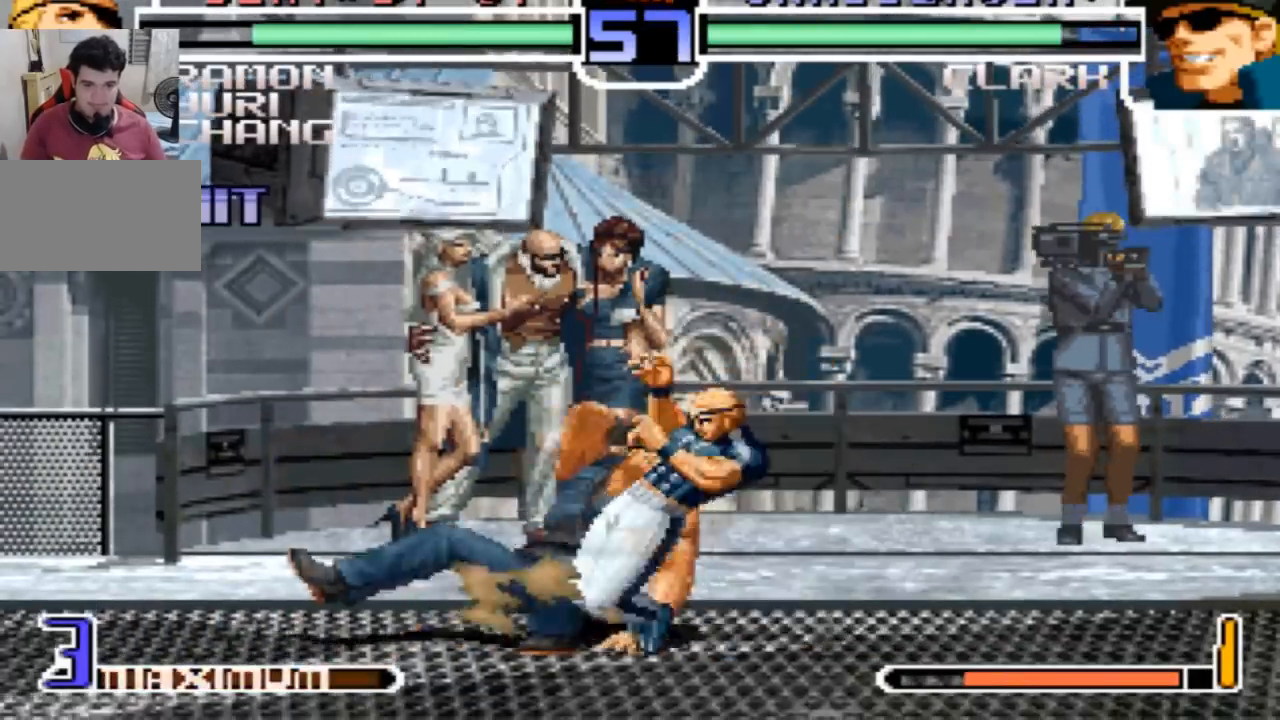
Gameplay with a controller (arcade stick); each line is a JSON object with the inputs held at the frame after it. "events" lists button and stick changes between this image and that frame as [ms after this image, input, new state], when the widget could be followed in between. Not read: L3 R3 TRIANGLE.
{"buttons": [], "left_stick": "down-left", "events": [[33, "R1", "down"], [100, "left_stick", "left"], [133, "R1", "up"], [200, "left_stick", "center"], [267, "left_stick", "left"], [333, "R1", "down"], [367, "left_stick", "down-left"], [434, "R1", "up"]]}
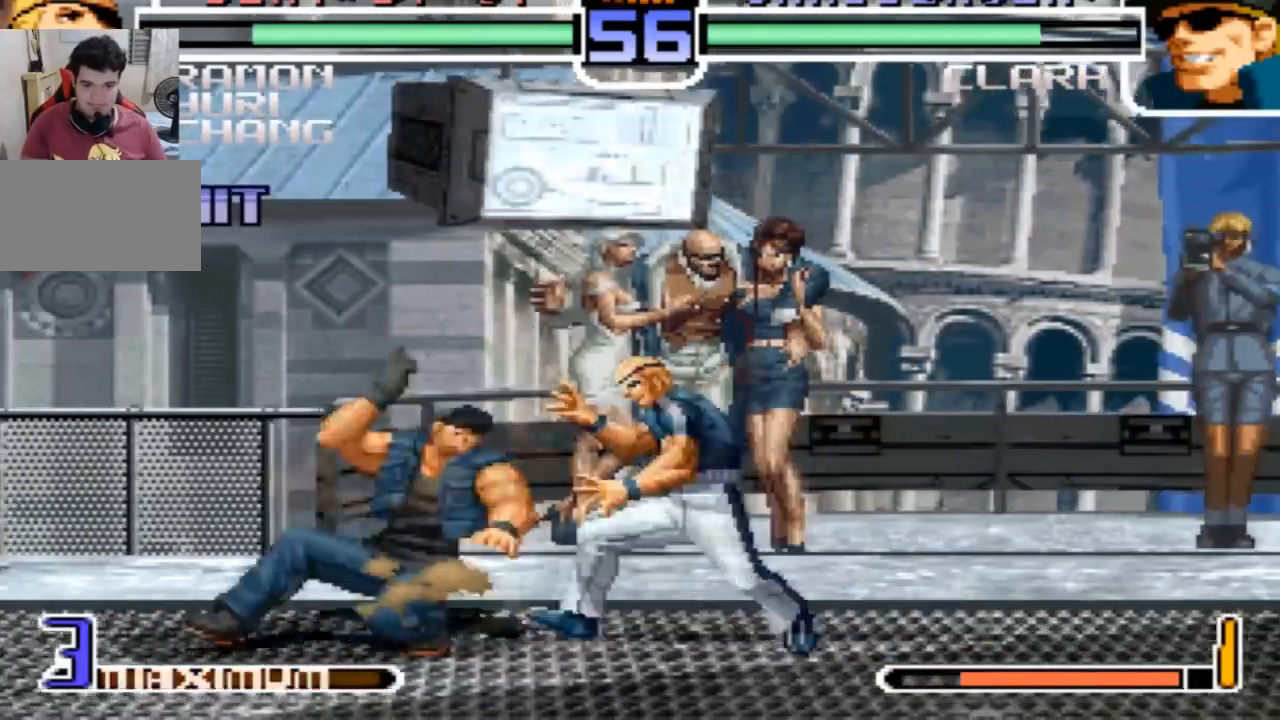
{"buttons": ["R1"], "left_stick": "left", "events": [[234, "left_stick", "left"], [467, "R1", "down"]]}
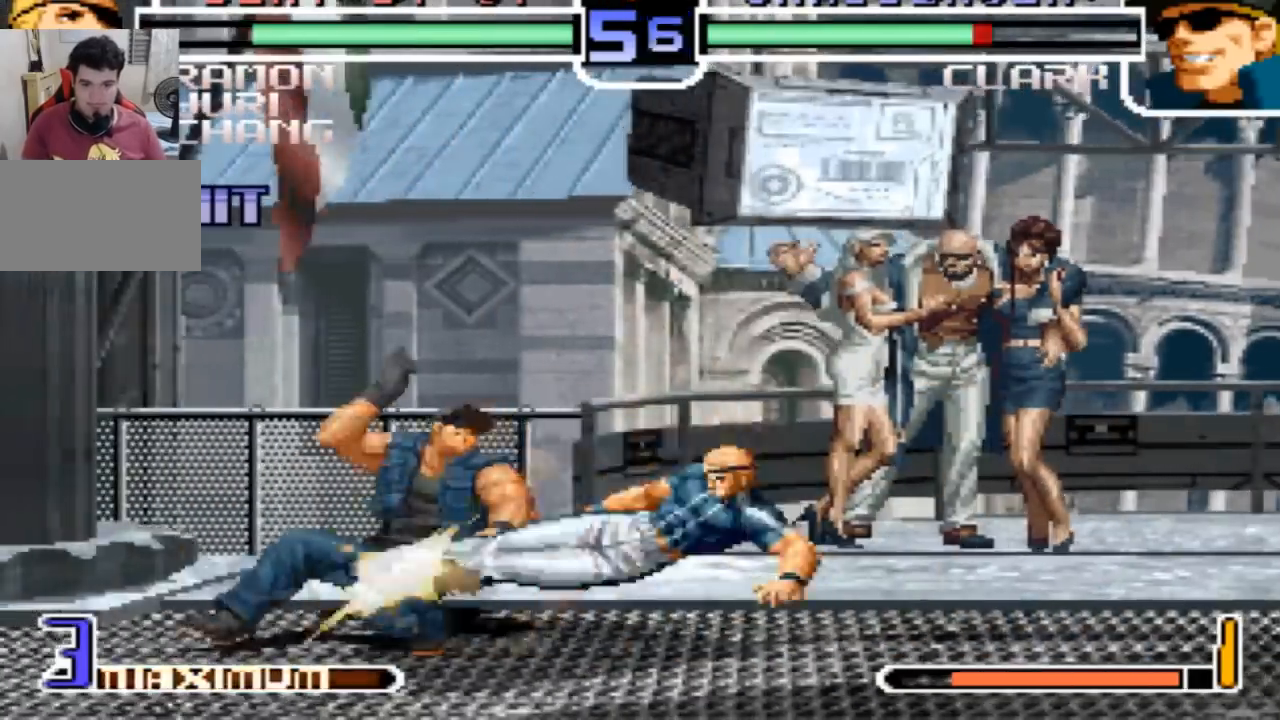
{"buttons": [], "left_stick": "left", "events": [[33, "R1", "up"], [333, "R1", "down"], [434, "R1", "up"]]}
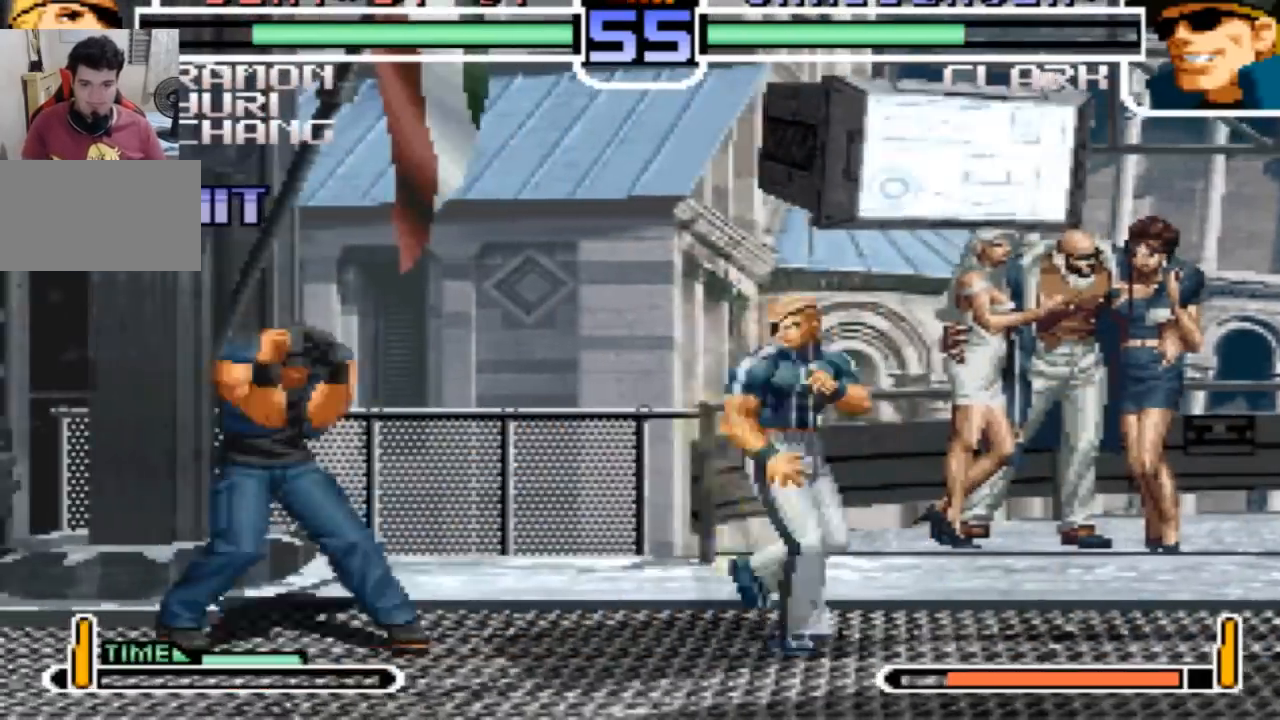
{"buttons": ["R1"], "left_stick": "center", "events": [[100, "left_stick", "up-left"], [201, "left_stick", "center"], [467, "R1", "down"]]}